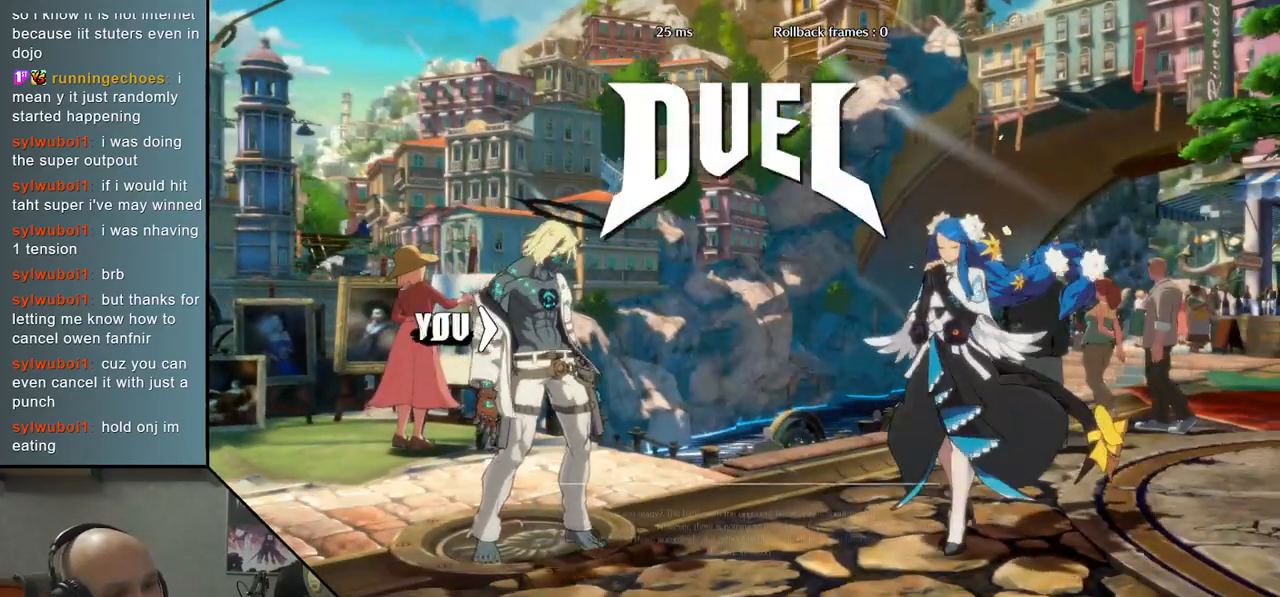
Gameplay with a controller (arcade stick); each line is a JSON object with the inputs held at the frame after it. "events" lists button and stick changes between this image and that frame as [ms after this image, input, new state], when the widget could be followed in between. Not read: L3 R3.
{"buttons": [], "left_stick": "right", "events": [[383, "left_stick", "right"]]}
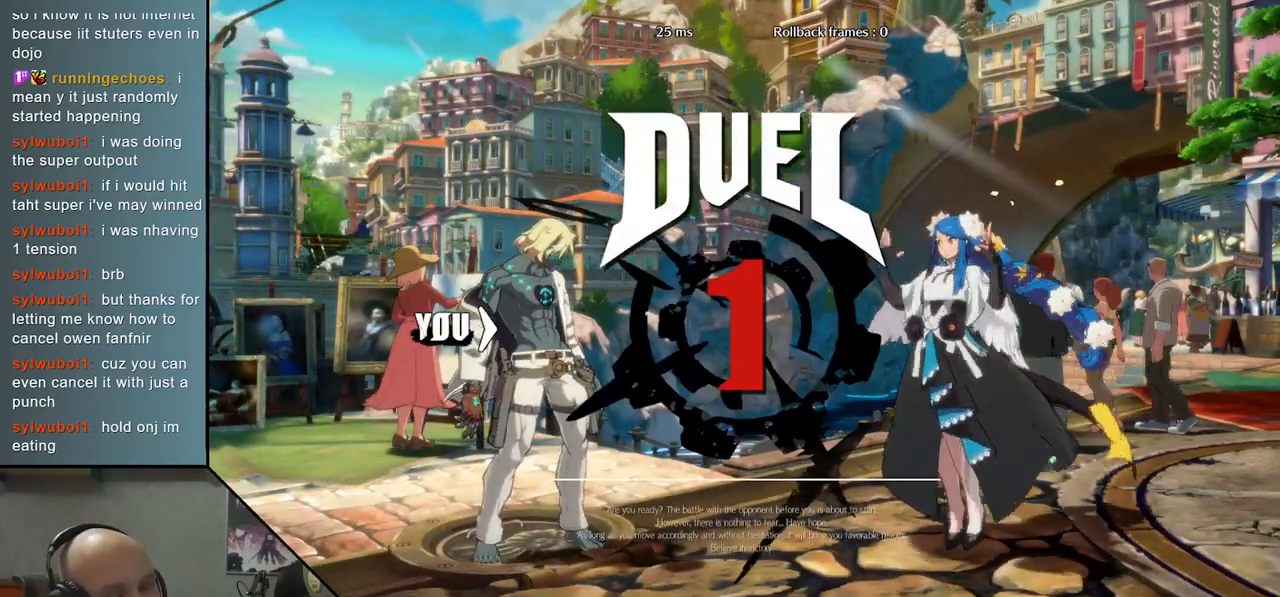
{"buttons": [], "left_stick": "right", "events": []}
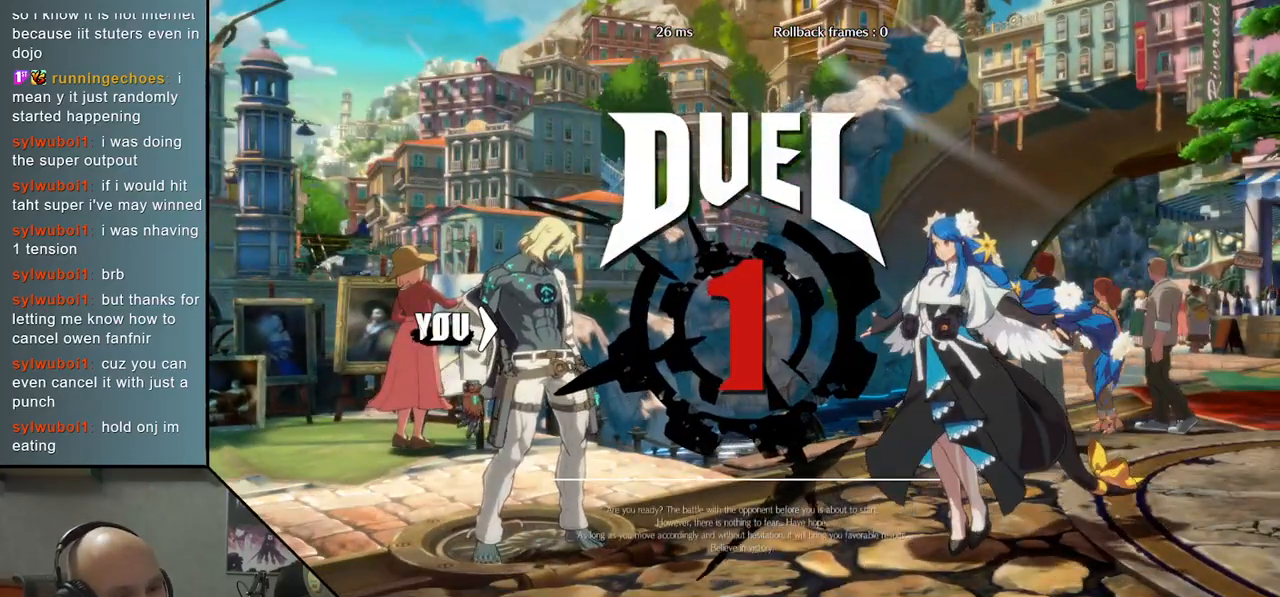
{"buttons": [], "left_stick": "right", "events": []}
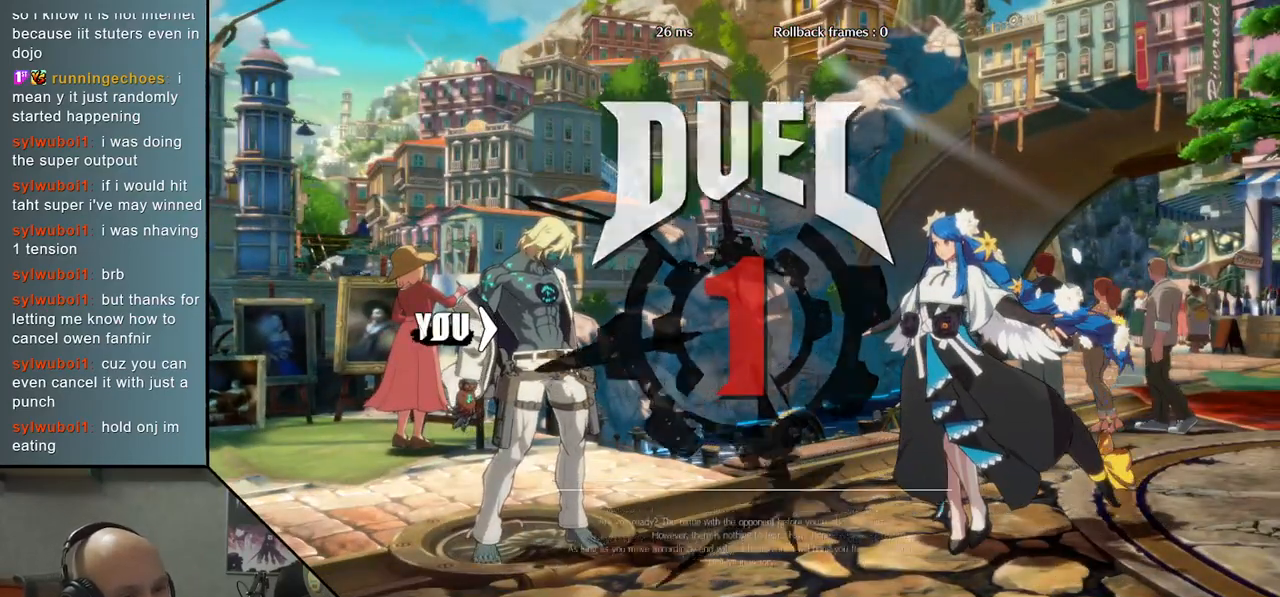
{"buttons": [], "left_stick": "right", "events": []}
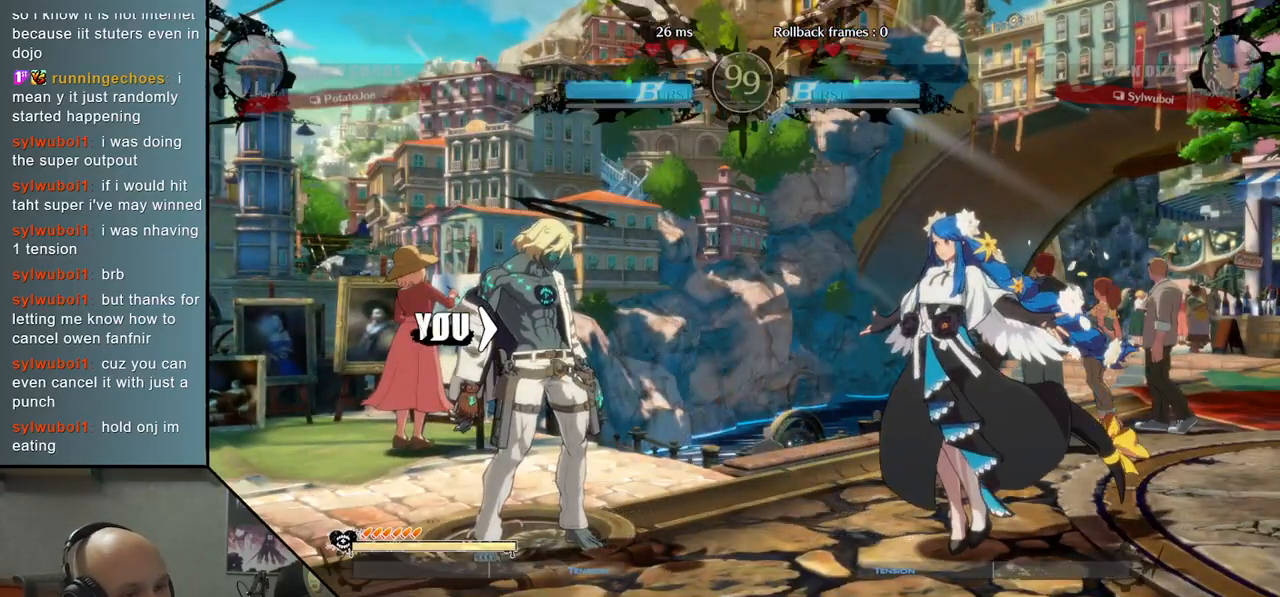
{"buttons": [], "left_stick": "right", "events": []}
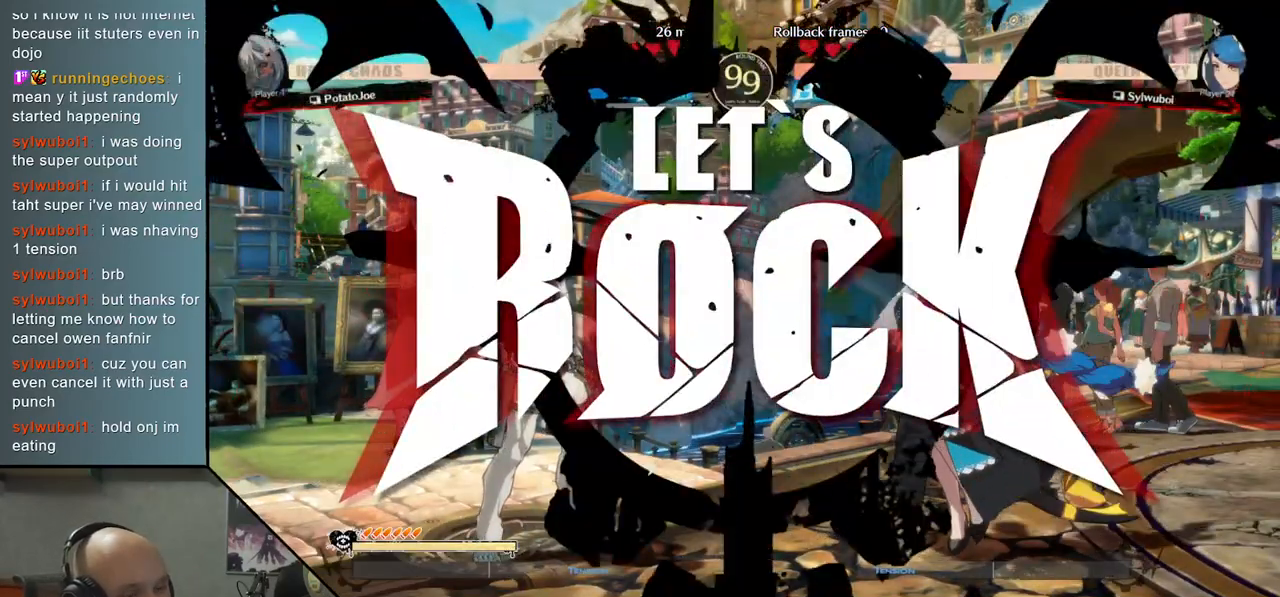
{"buttons": ["TRIANGLE"], "left_stick": "right", "events": [[300, "TRIANGLE", "down"]]}
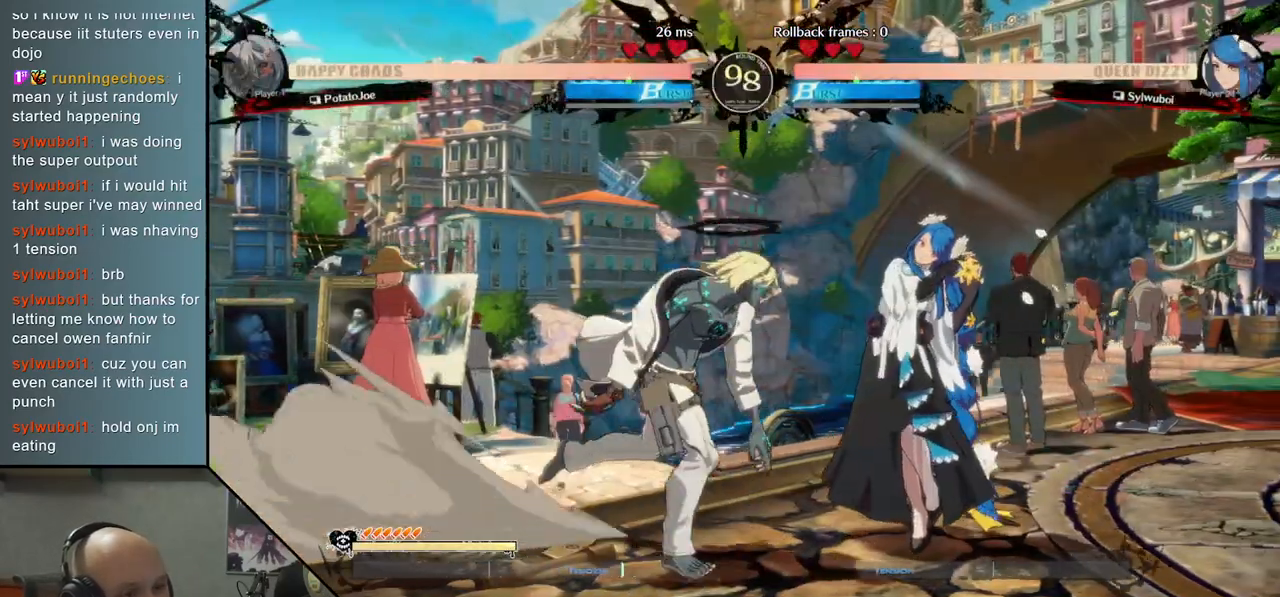
{"buttons": [], "left_stick": "right", "events": [[33, "TRIANGLE", "up"], [83, "left_stick", "center"], [100, "R2", "down"], [200, "R2", "up"], [300, "left_stick", "right"]]}
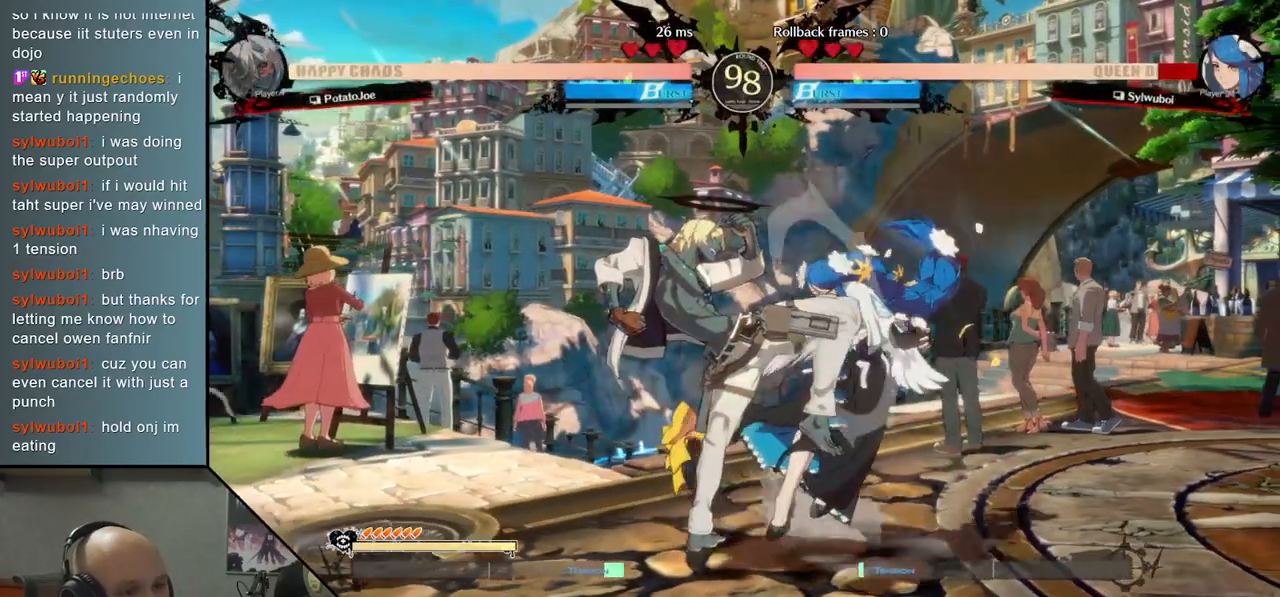
{"buttons": [], "left_stick": "left", "events": [[133, "left_stick", "center"], [433, "left_stick", "left"]]}
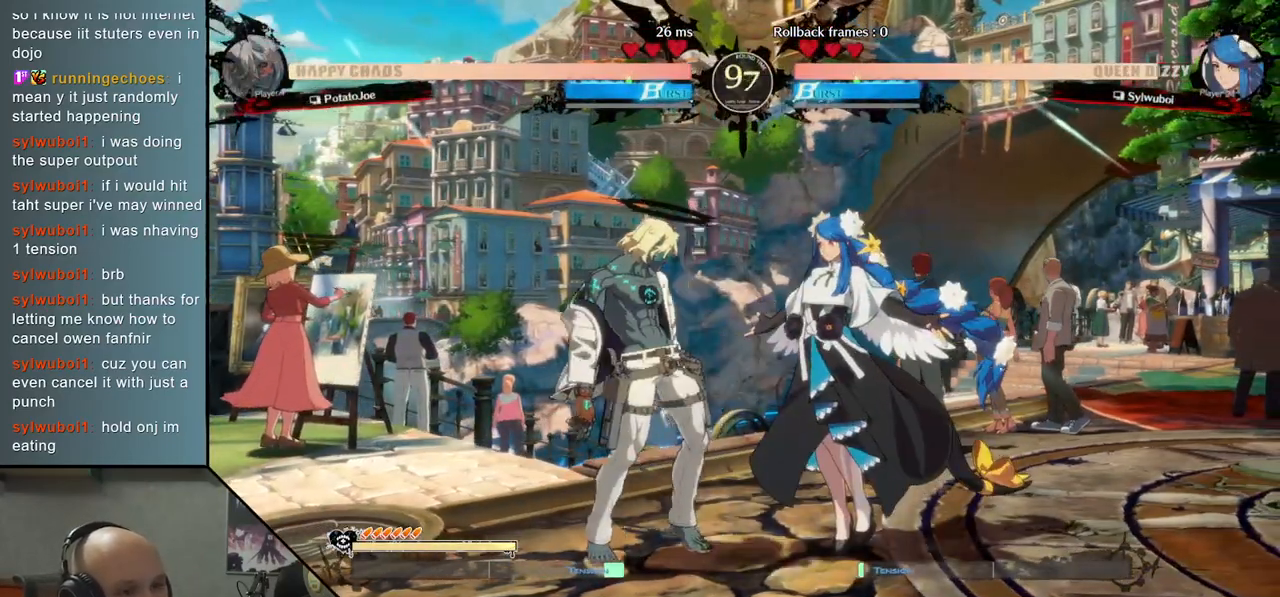
{"buttons": [], "left_stick": "left", "events": []}
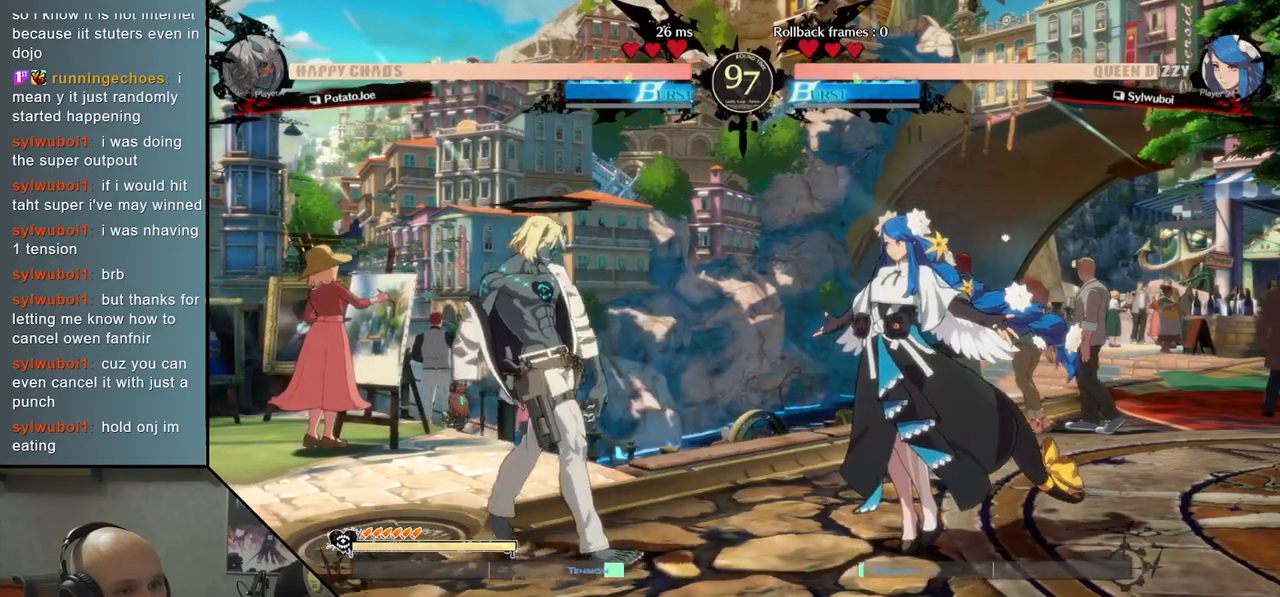
{"buttons": [], "left_stick": "left", "events": []}
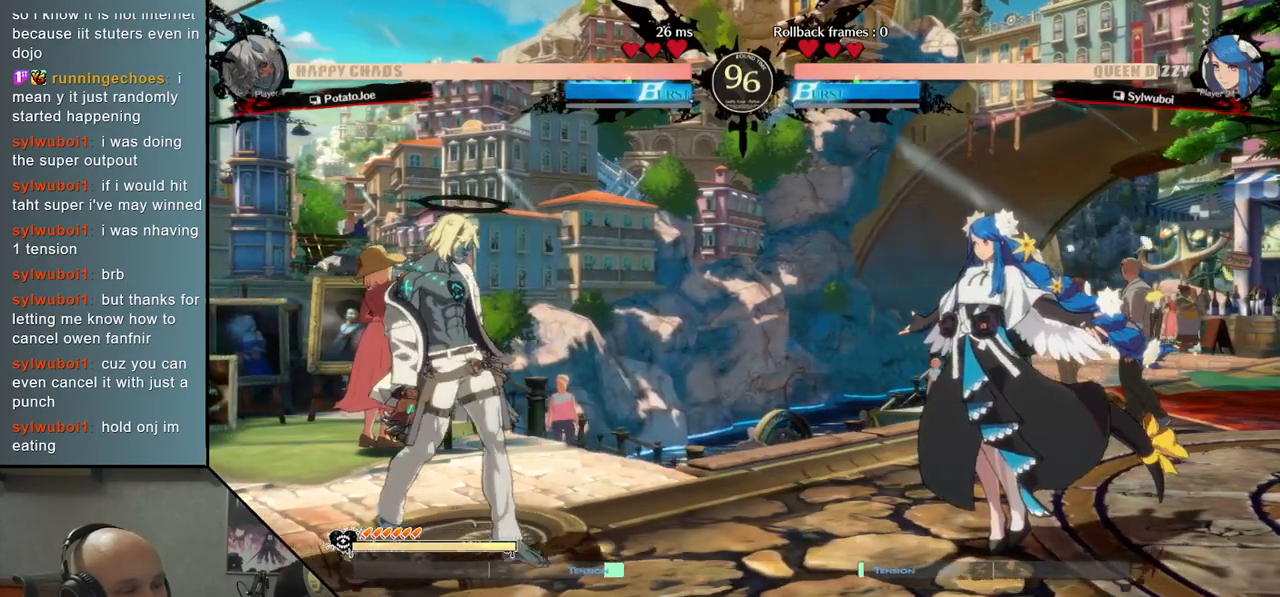
{"buttons": [], "left_stick": "center", "events": [[350, "left_stick", "center"]]}
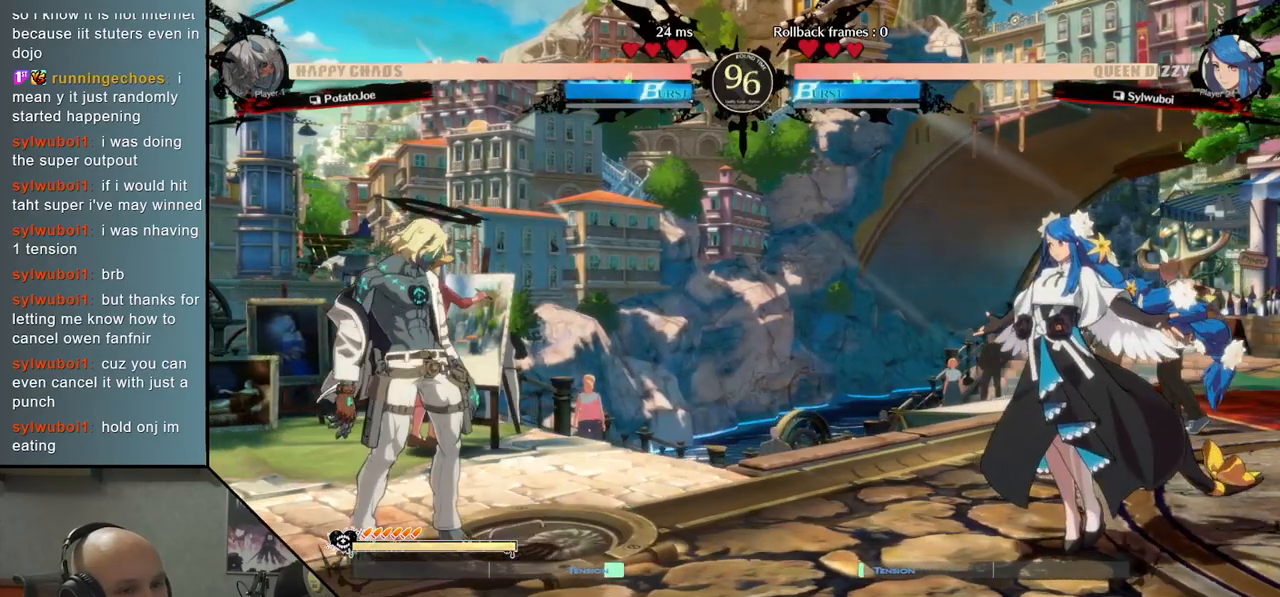
{"buttons": [], "left_stick": "center", "events": [[317, "L1", "down"], [467, "L1", "up"]]}
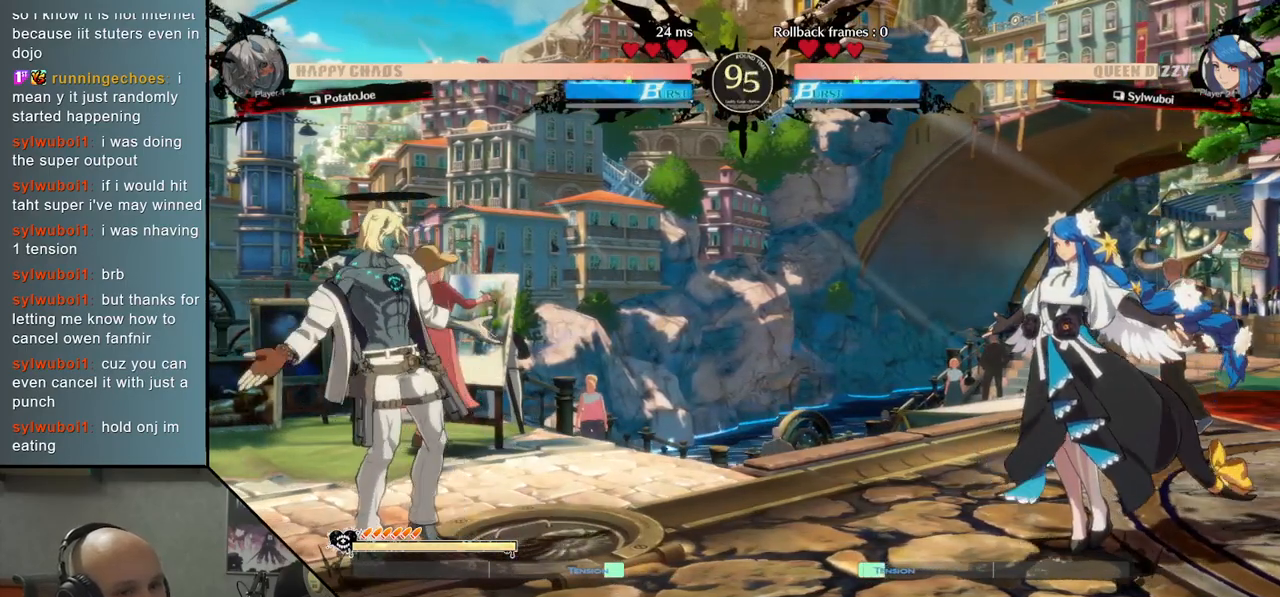
{"buttons": [], "left_stick": "center", "events": []}
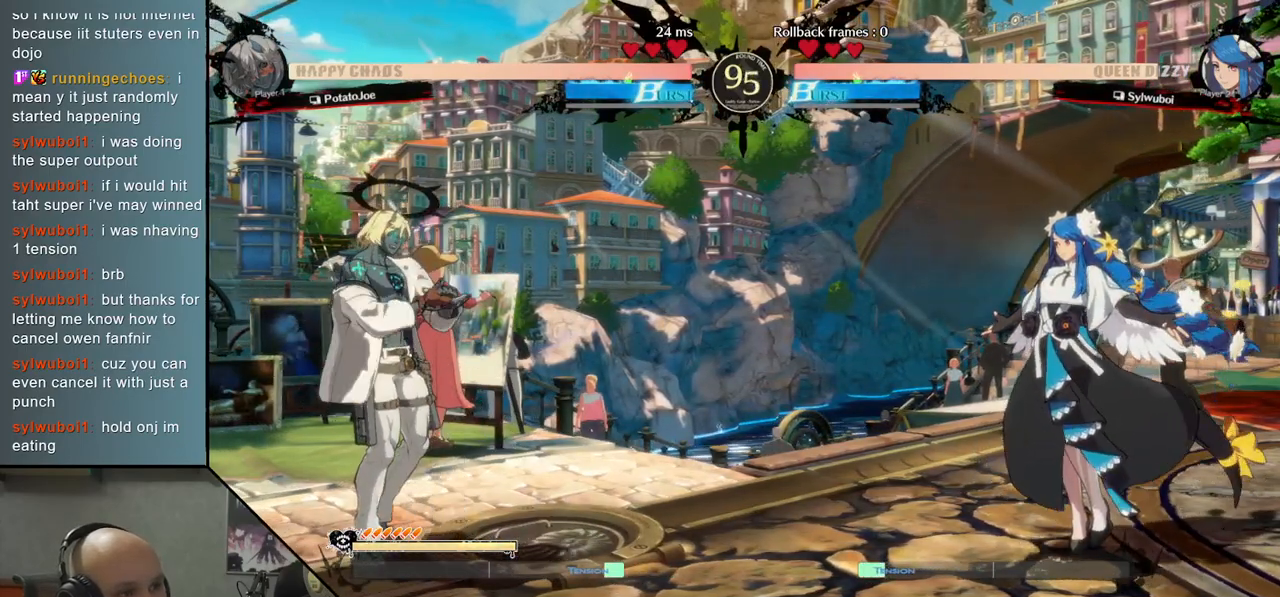
{"buttons": [], "left_stick": "center", "events": []}
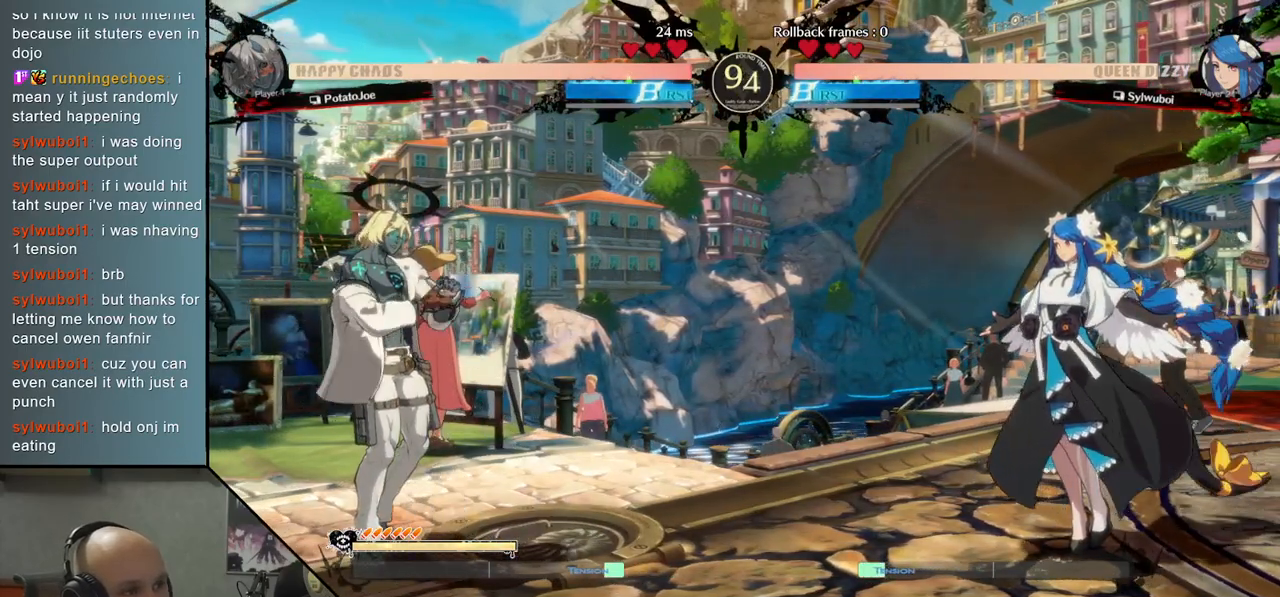
{"buttons": [], "left_stick": "center", "events": []}